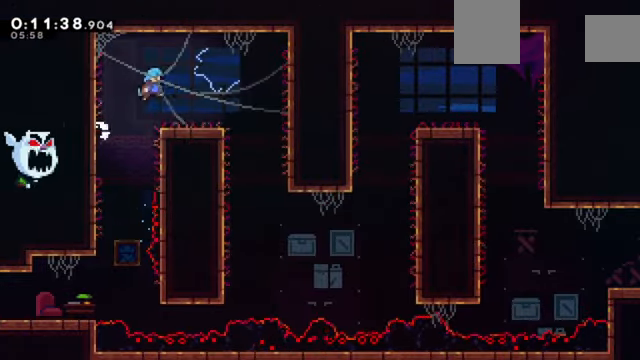
Gameplay with keyboard; each line is a JSON object with the keys held at the frame after it. "events" lists presses ("down") and releases ("up") of "a", "c", "d", "down", "e", "left", "q", "right", "s", "up", "w", "x" and "z" between this image and that frame as [ms after this image, input, new state], when the widget could be followed in between. No other keys are recorded. Mouse input is not recorded.
{"keys": [], "events": [[267, "c", "down"], [333, "c", "up"], [467, "right", "up"]]}
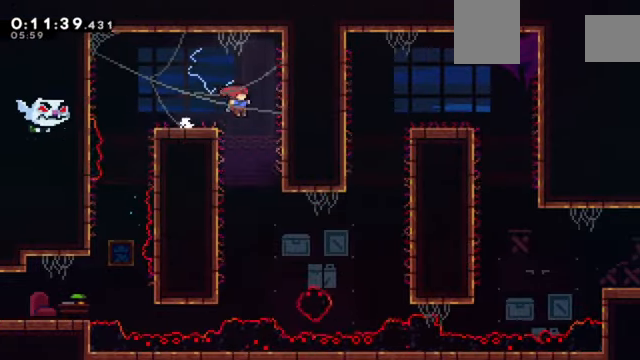
{"keys": ["right", "x", "z"], "events": [[301, "right", "down"], [467, "x", "down"], [467, "z", "down"]]}
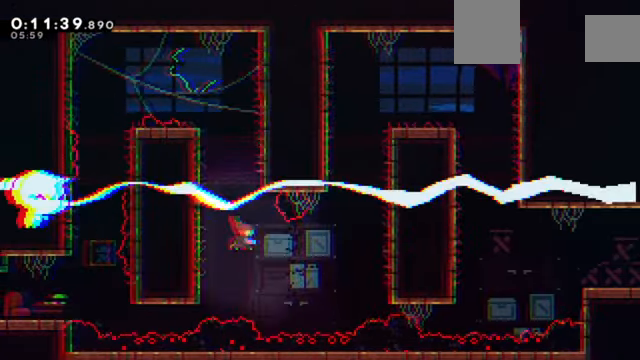
{"keys": ["right", "x", "z"], "events": []}
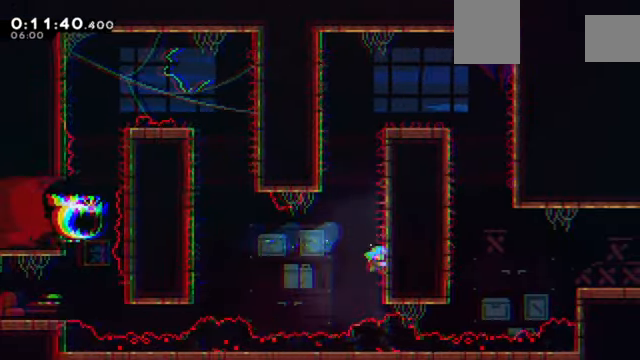
{"keys": ["c", "z"], "events": [[34, "right", "up"], [100, "x", "up"], [501, "c", "down"]]}
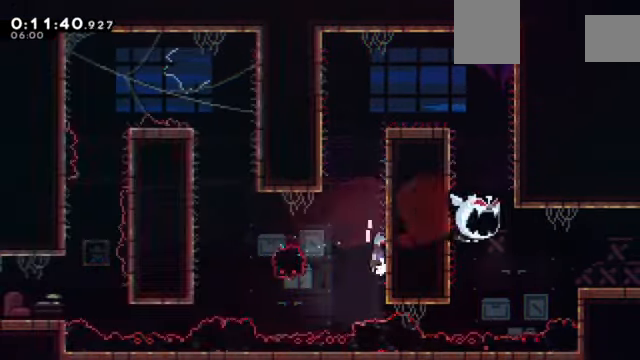
{"keys": ["c", "left", "z"], "events": [[200, "c", "up"], [300, "c", "down"], [434, "c", "up"], [467, "c", "down"], [467, "left", "down"]]}
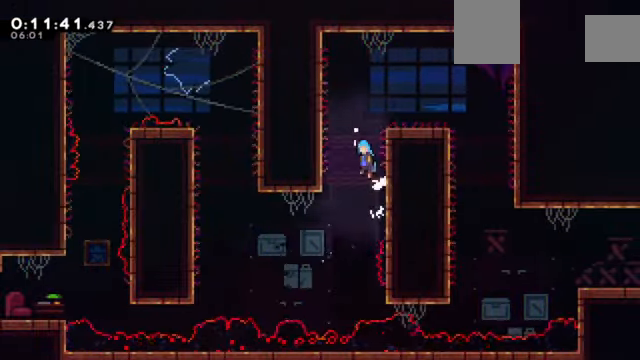
{"keys": ["right"], "events": [[200, "c", "up"], [267, "right", "down"], [301, "c", "down"], [301, "left", "up"], [401, "c", "up"], [401, "z", "up"]]}
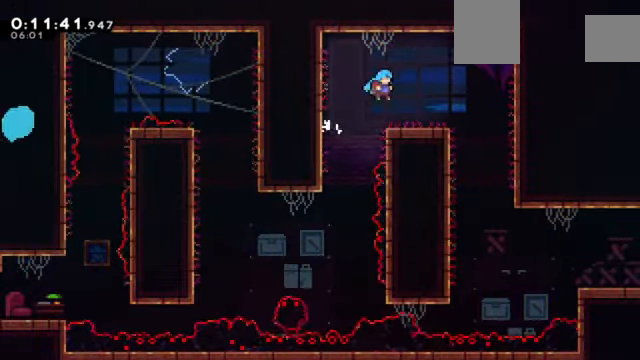
{"keys": [], "events": [[233, "c", "down"], [267, "c", "up"], [467, "right", "up"]]}
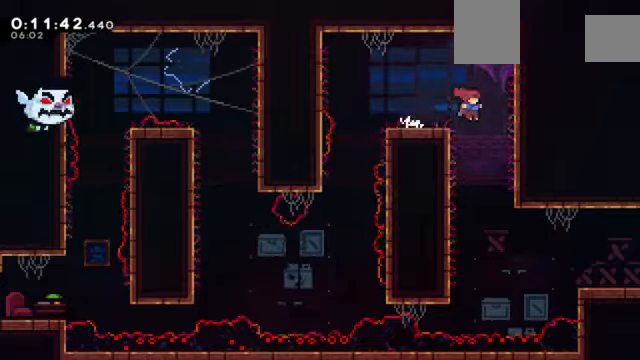
{"keys": ["right"], "events": [[267, "right", "down"]]}
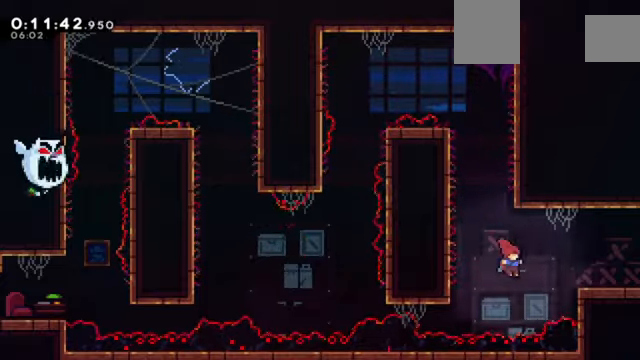
{"keys": ["c", "right", "z"], "events": [[66, "x", "down"], [133, "z", "down"], [233, "x", "up"], [300, "c", "down"]]}
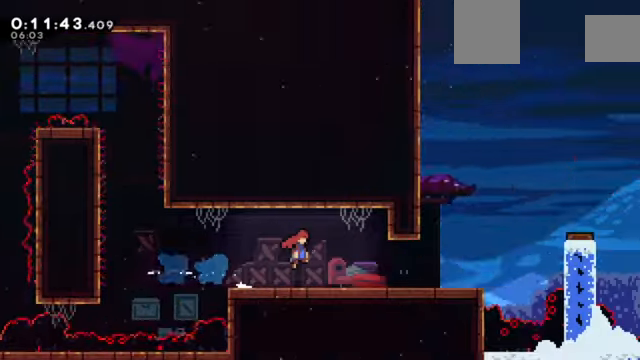
{"keys": ["down", "right", "z"], "events": [[501, "c", "up"], [501, "down", "down"]]}
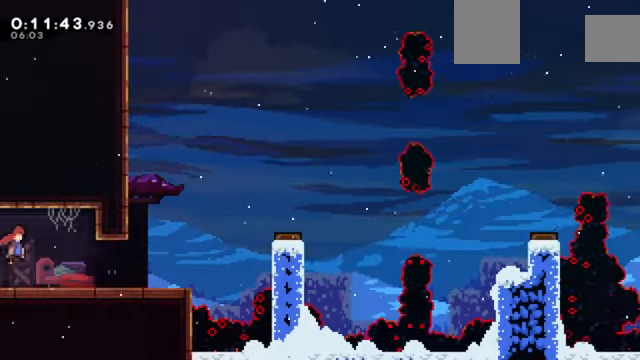
{"keys": ["c", "right", "z"], "events": [[66, "x", "down"], [133, "x", "up"], [167, "down", "up"], [267, "c", "down"]]}
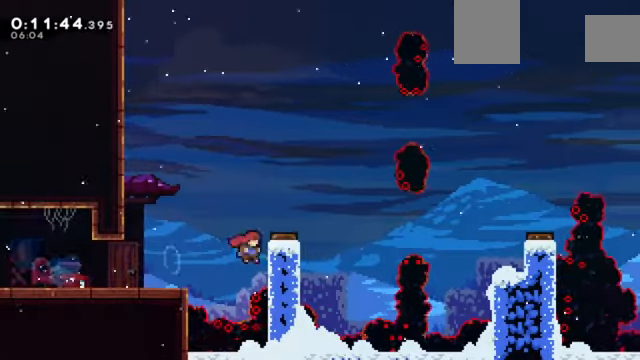
{"keys": ["right", "z"], "events": [[34, "c", "up"], [134, "c", "down"], [234, "c", "up"]]}
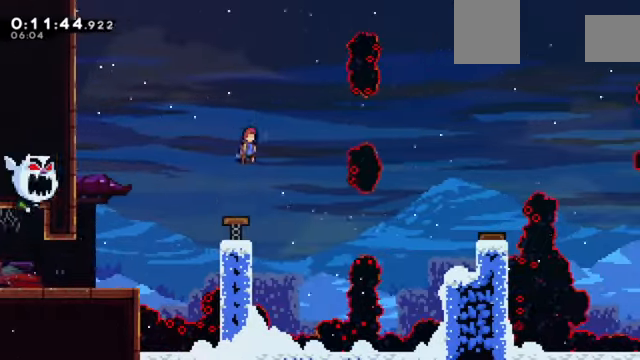
{"keys": ["right", "x", "z"], "events": [[233, "x", "down"]]}
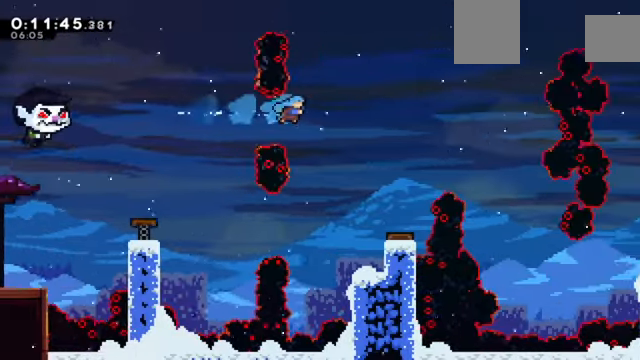
{"keys": ["z"], "events": [[67, "x", "up"], [167, "down", "down"], [267, "right", "up"], [401, "down", "up"]]}
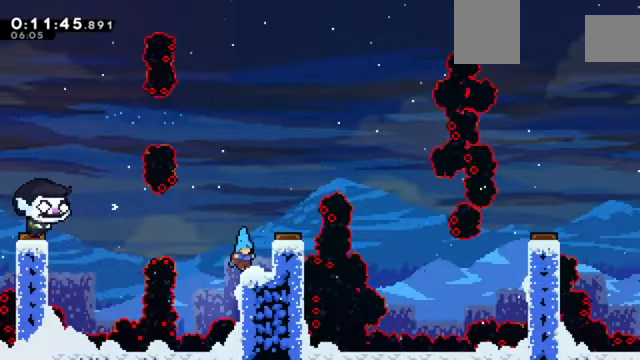
{"keys": ["z"], "events": [[100, "c", "down"], [100, "right", "down"], [267, "c", "up"], [367, "right", "up"]]}
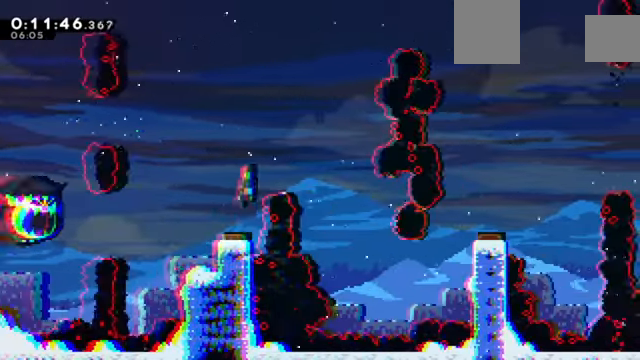
{"keys": ["right", "z"], "events": [[200, "right", "down"]]}
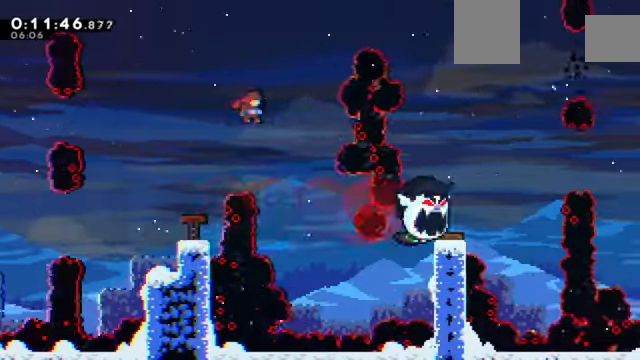
{"keys": ["right", "z"], "events": []}
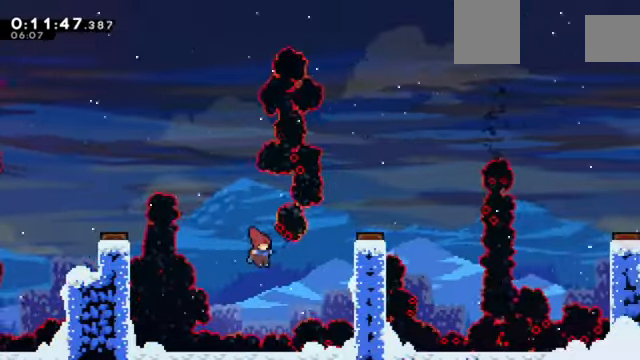
{"keys": ["c", "right", "z"], "events": [[100, "x", "down"], [267, "x", "up"], [334, "c", "down"]]}
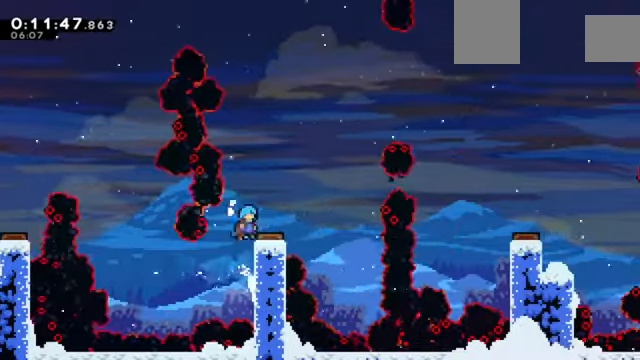
{"keys": ["right", "z"], "events": [[100, "c", "up"]]}
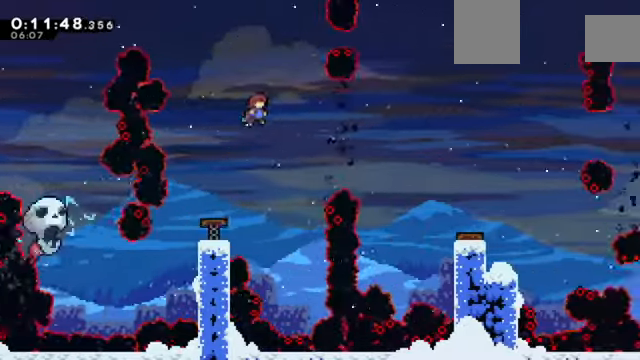
{"keys": ["right", "x", "z"], "events": [[400, "x", "down"]]}
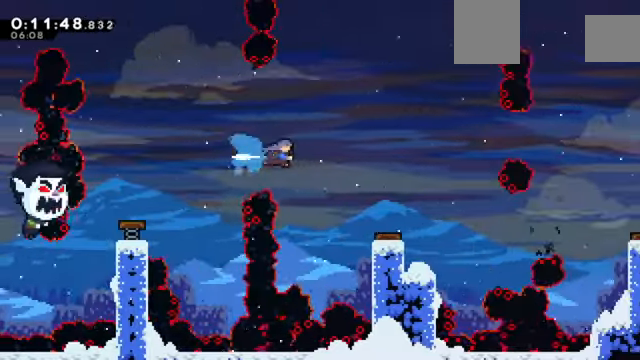
{"keys": ["z"], "events": [[400, "x", "up"], [501, "right", "up"]]}
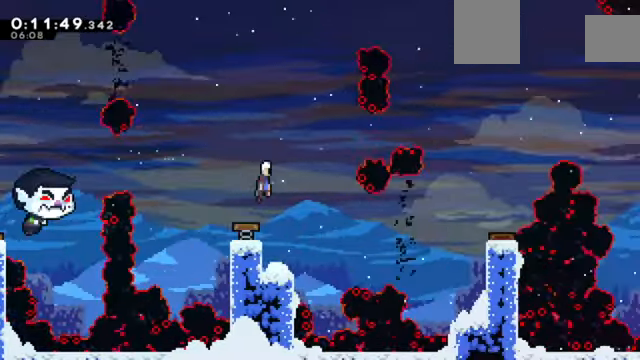
{"keys": ["right"], "events": [[66, "left", "down"], [200, "left", "up"], [300, "right", "down"], [467, "z", "up"]]}
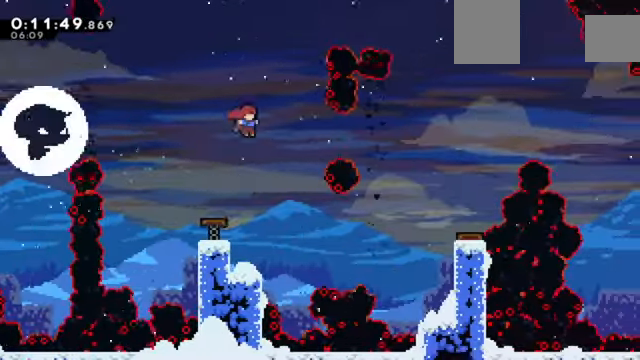
{"keys": [], "events": [[67, "right", "up"]]}
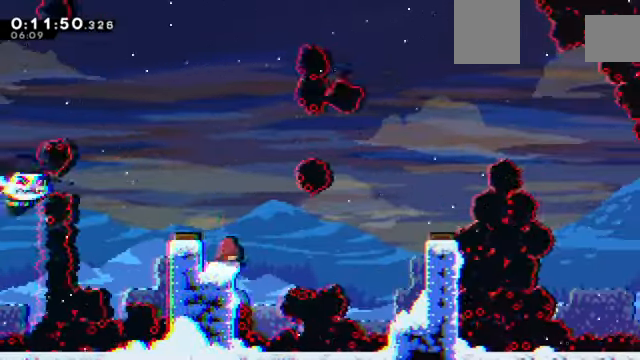
{"keys": [], "events": []}
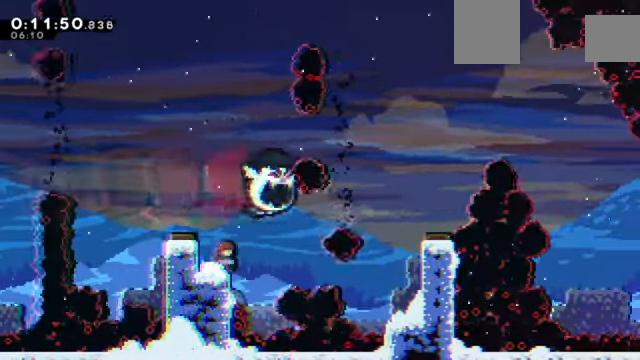
{"keys": ["z"], "events": [[434, "z", "down"]]}
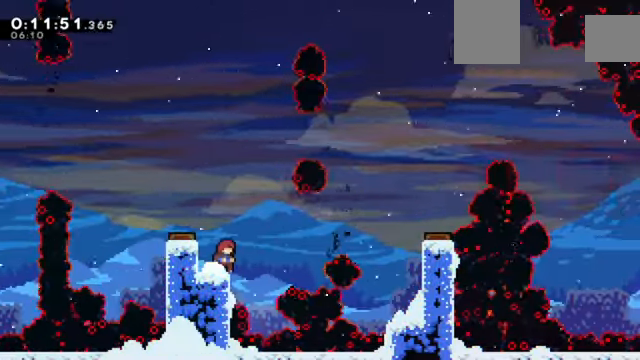
{"keys": ["down", "left", "right", "z"], "events": [[400, "down", "down"], [400, "left", "down"], [400, "x", "down"], [467, "x", "up"], [500, "right", "down"]]}
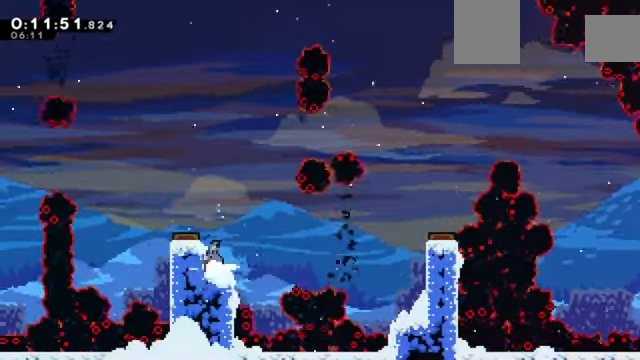
{"keys": ["z"], "events": [[33, "left", "up"], [67, "c", "down"], [67, "down", "up"], [400, "c", "up"], [501, "right", "up"]]}
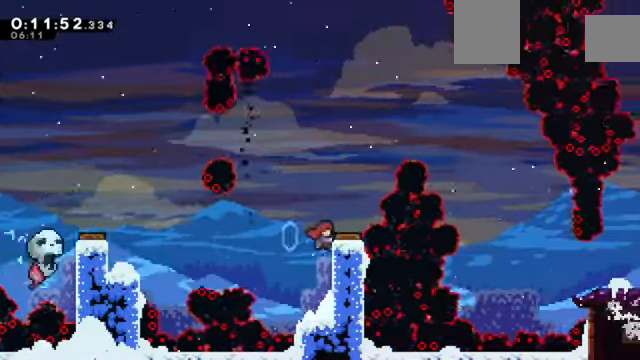
{"keys": ["right", "z"], "events": [[100, "c", "down"], [133, "right", "down"], [166, "c", "up"], [266, "right", "up"], [466, "right", "down"]]}